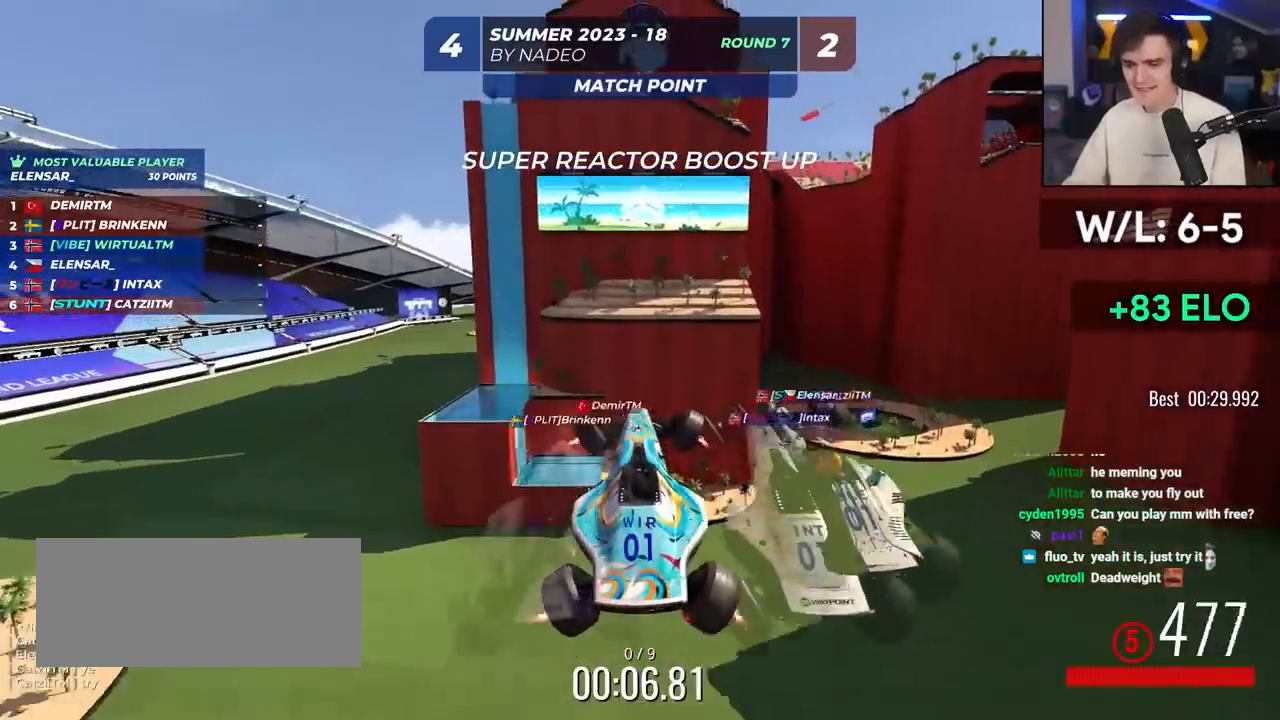
Gameplay with keyboard; each line is a JSON object with the keys held at the frame after it. "events" lists presses ("down") and releases ("up") of "brake", "down", "left", "right" and "up" between this image and that frame as [ms after this image, input, new state], when the widget could be followed in between. No other keys are recorded. Mouse input is not recorded. Key names are as the overlay labels them; some are game actions (e.g. jump) rather than physical keys.
{"keys": ["up"], "events": []}
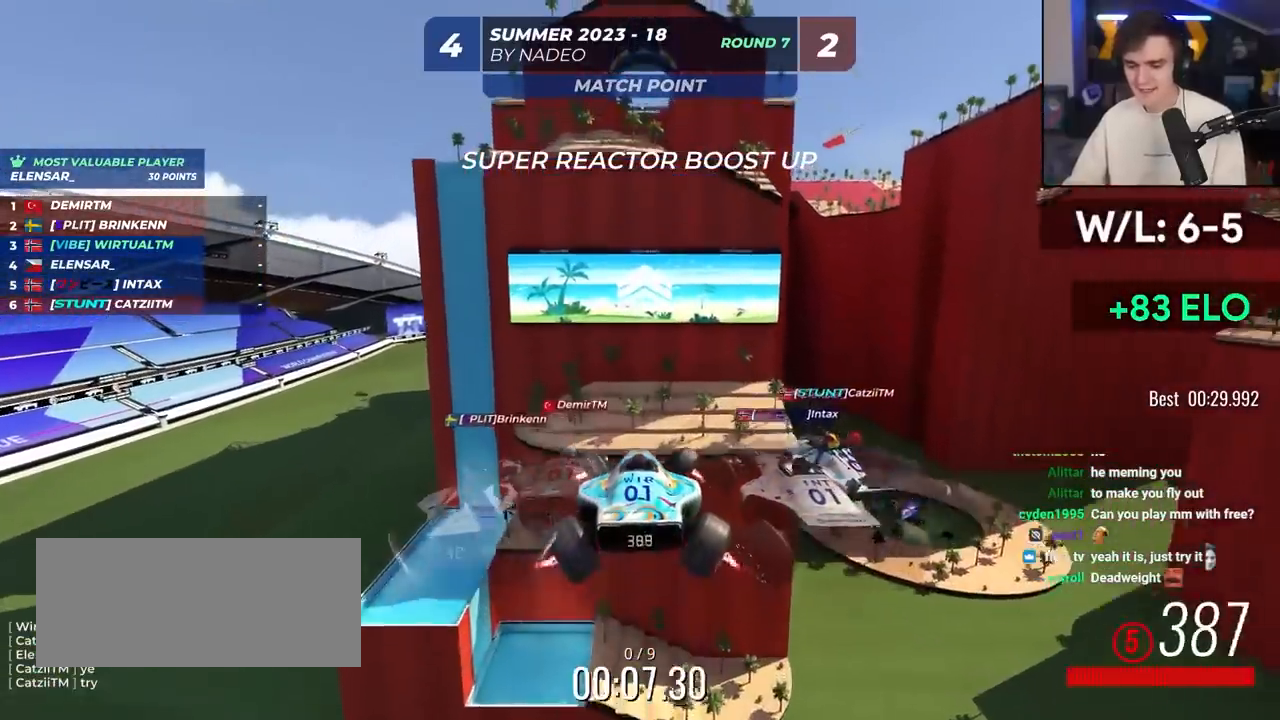
{"keys": ["up"], "events": []}
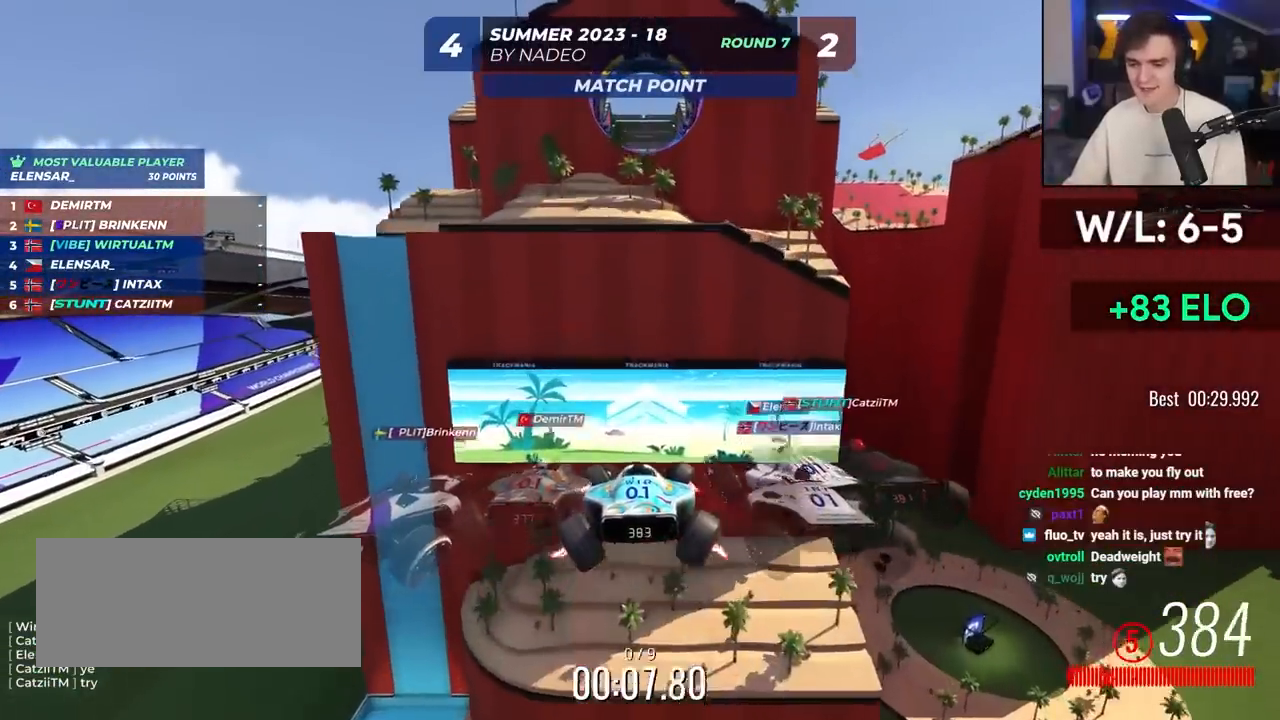
{"keys": ["up"], "events": []}
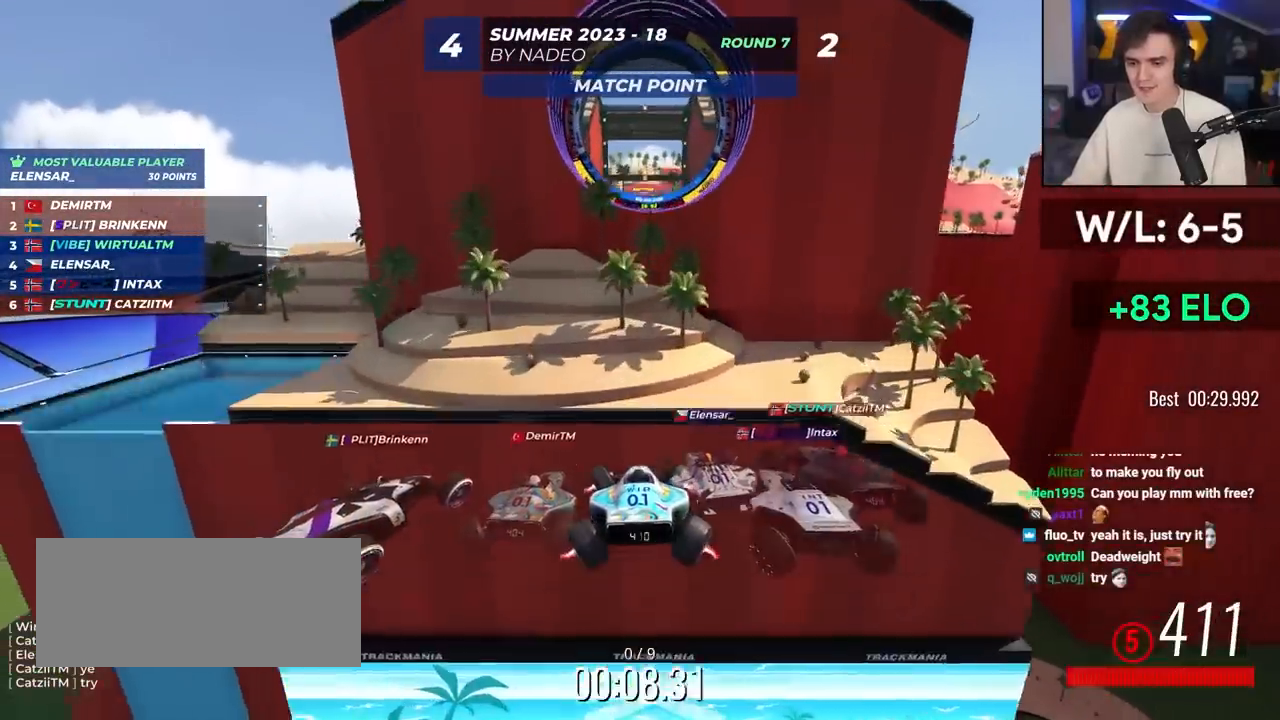
{"keys": ["up"], "events": [[367, "right", "down"], [417, "right", "up"]]}
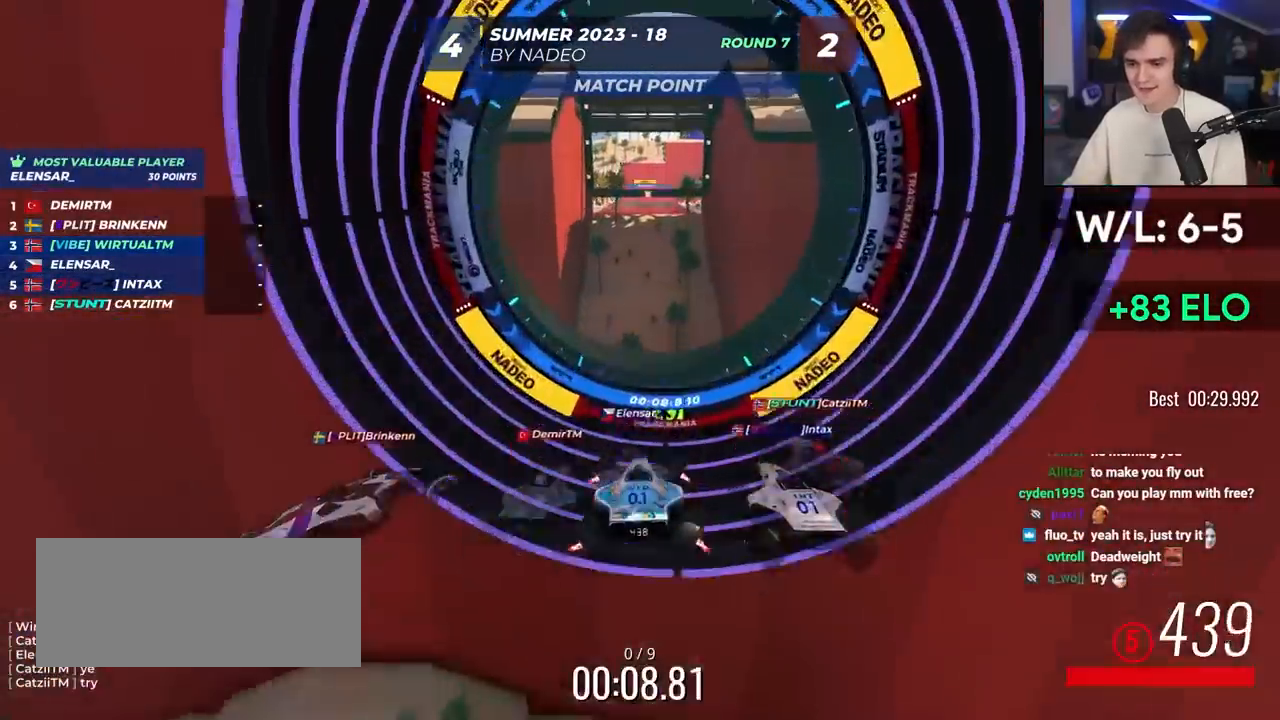
{"keys": ["up"], "events": [[233, "right", "down"], [333, "right", "up"]]}
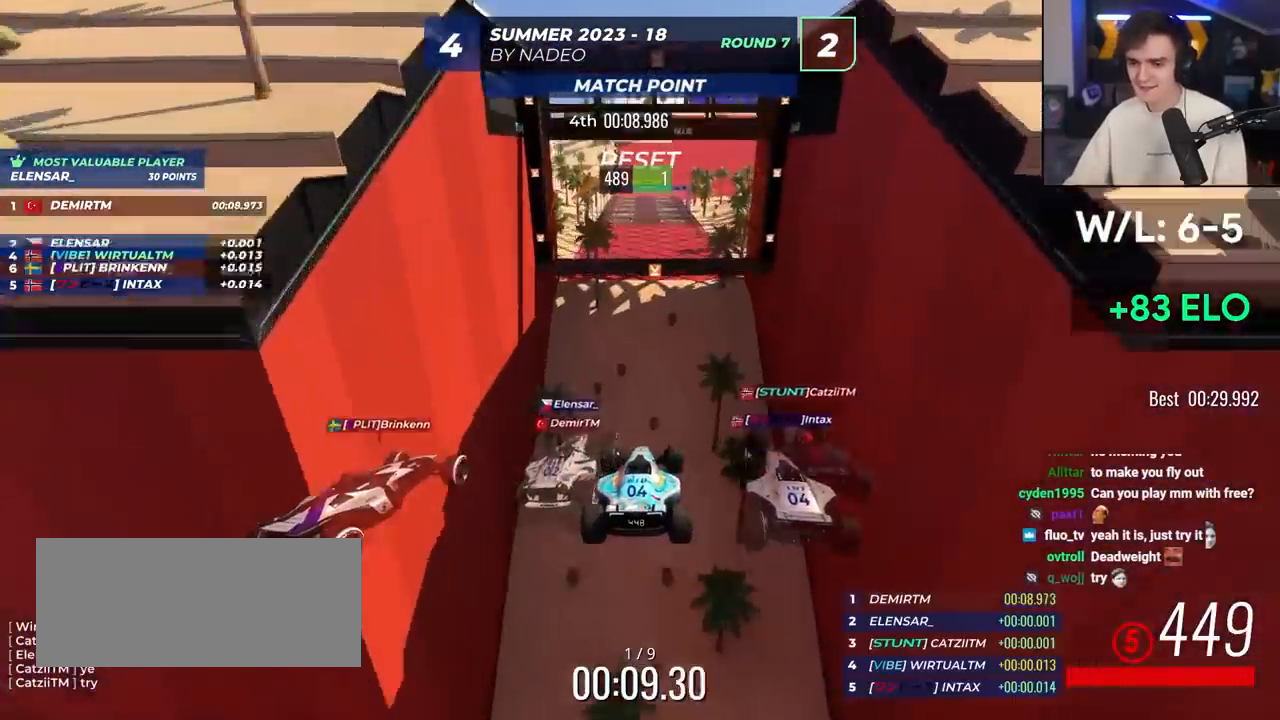
{"keys": ["up"], "events": [[217, "right", "down"], [400, "right", "up"]]}
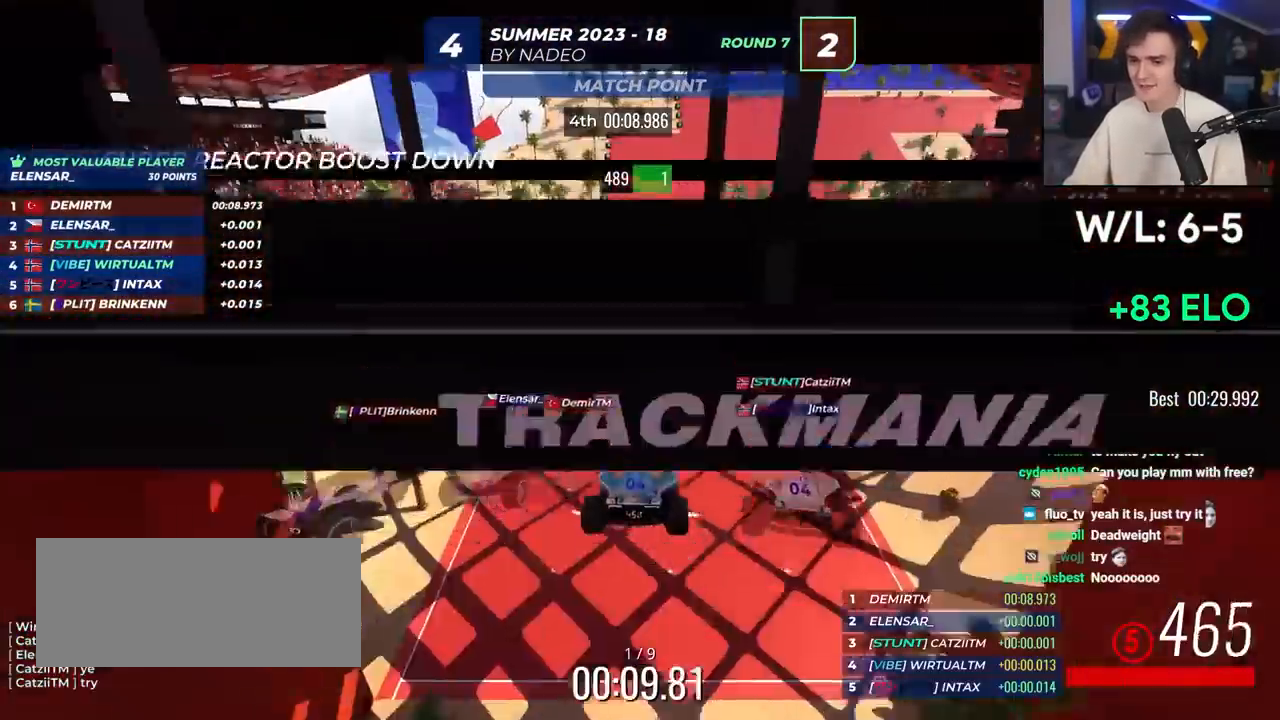
{"keys": ["right", "up"], "events": [[83, "right", "down"], [267, "right", "up"], [467, "right", "down"]]}
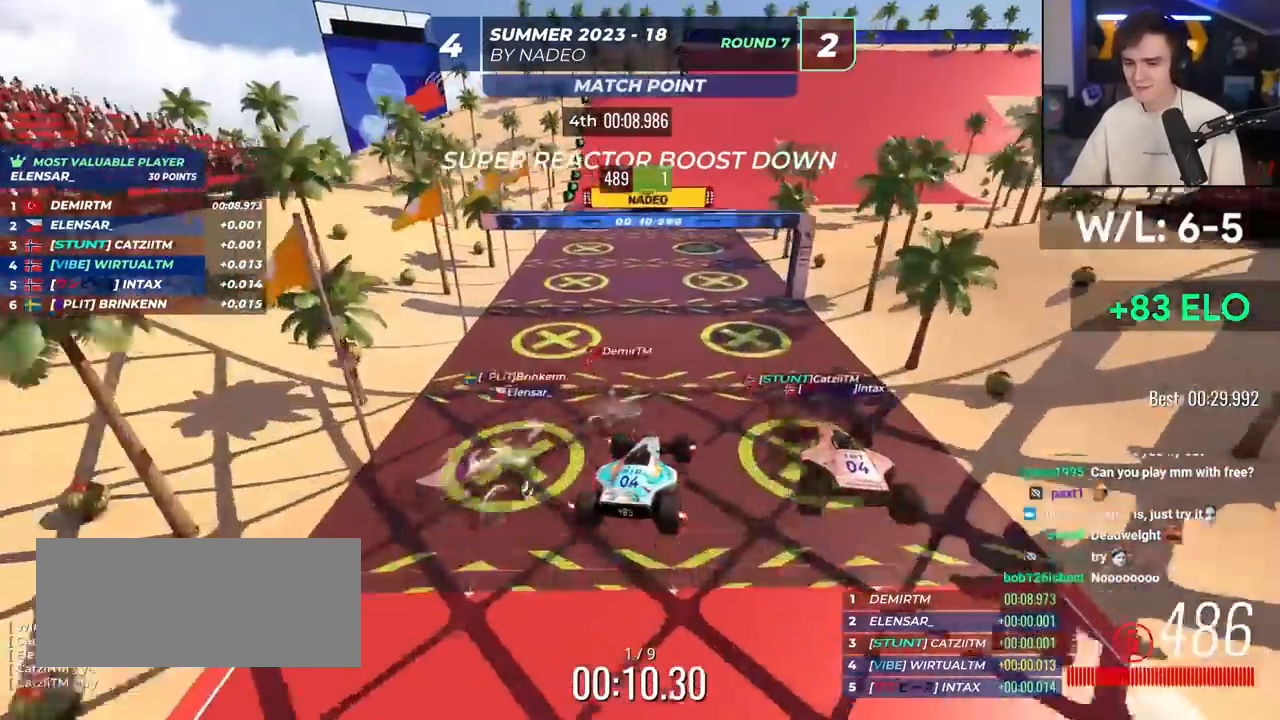
{"keys": ["right", "up"], "events": [[233, "right", "up"], [433, "right", "down"]]}
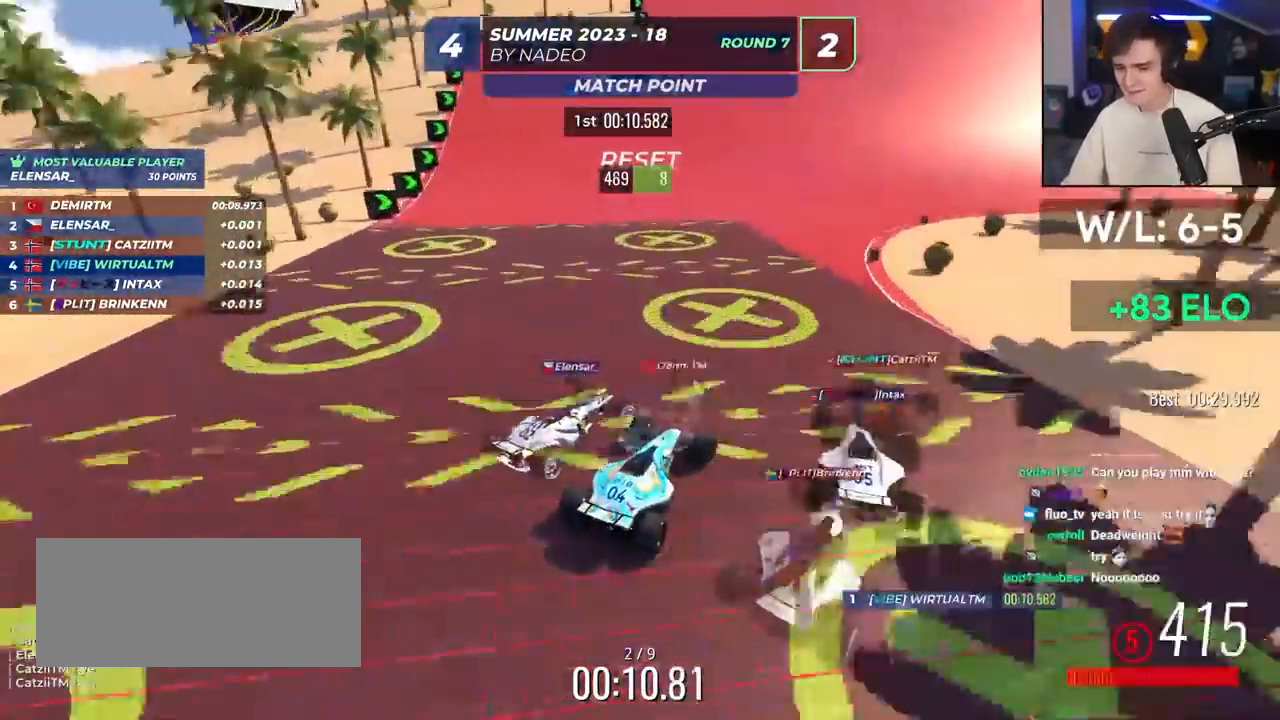
{"keys": ["right", "up"], "events": [[167, "right", "up"], [250, "right", "down"]]}
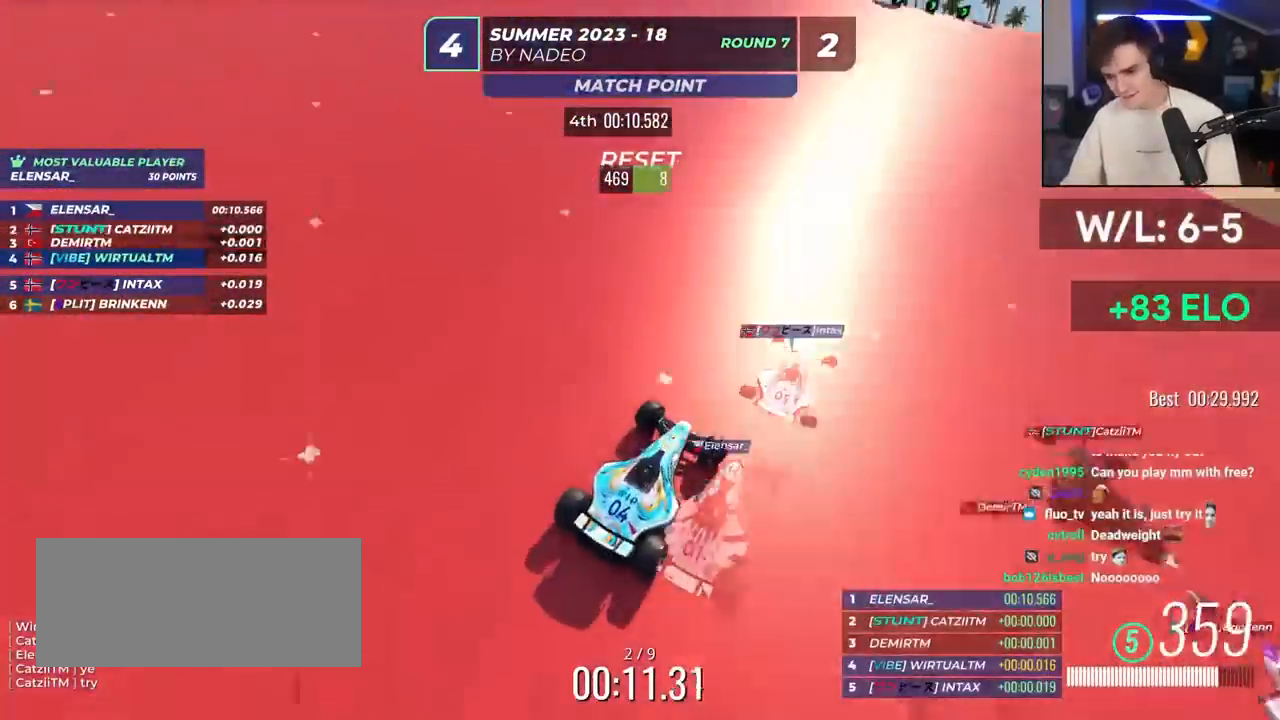
{"keys": ["right", "up"], "events": [[83, "right", "up"], [233, "right", "down"], [367, "right", "up"], [500, "right", "down"]]}
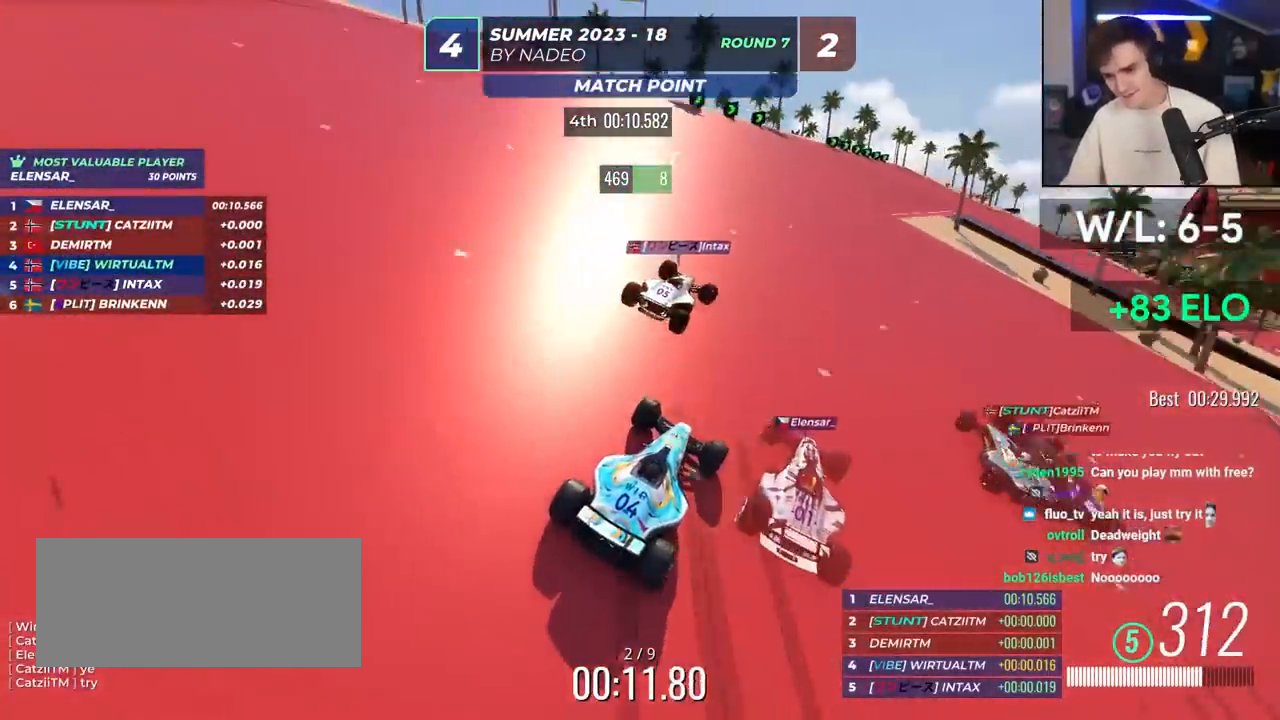
{"keys": ["up"], "events": [[150, "right", "up"], [283, "right", "down"], [467, "right", "up"]]}
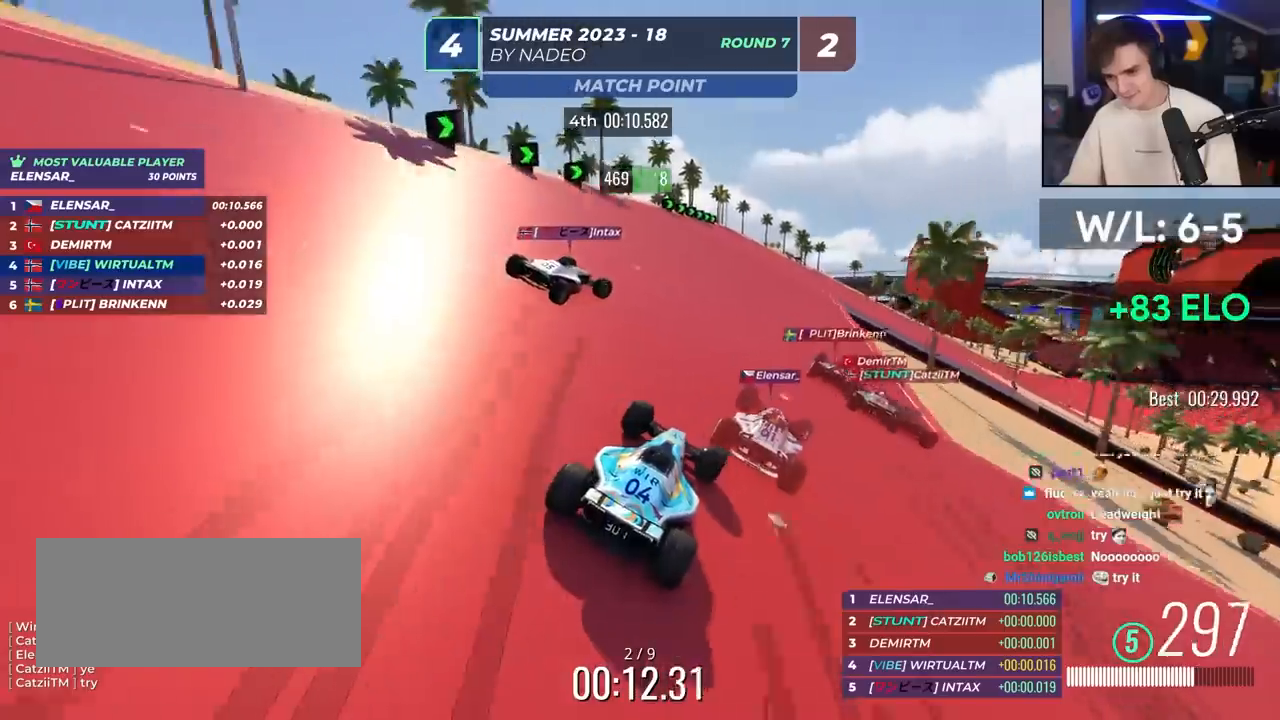
{"keys": ["up"], "events": [[17, "right", "down"], [167, "right", "up"], [250, "right", "down"], [483, "right", "up"]]}
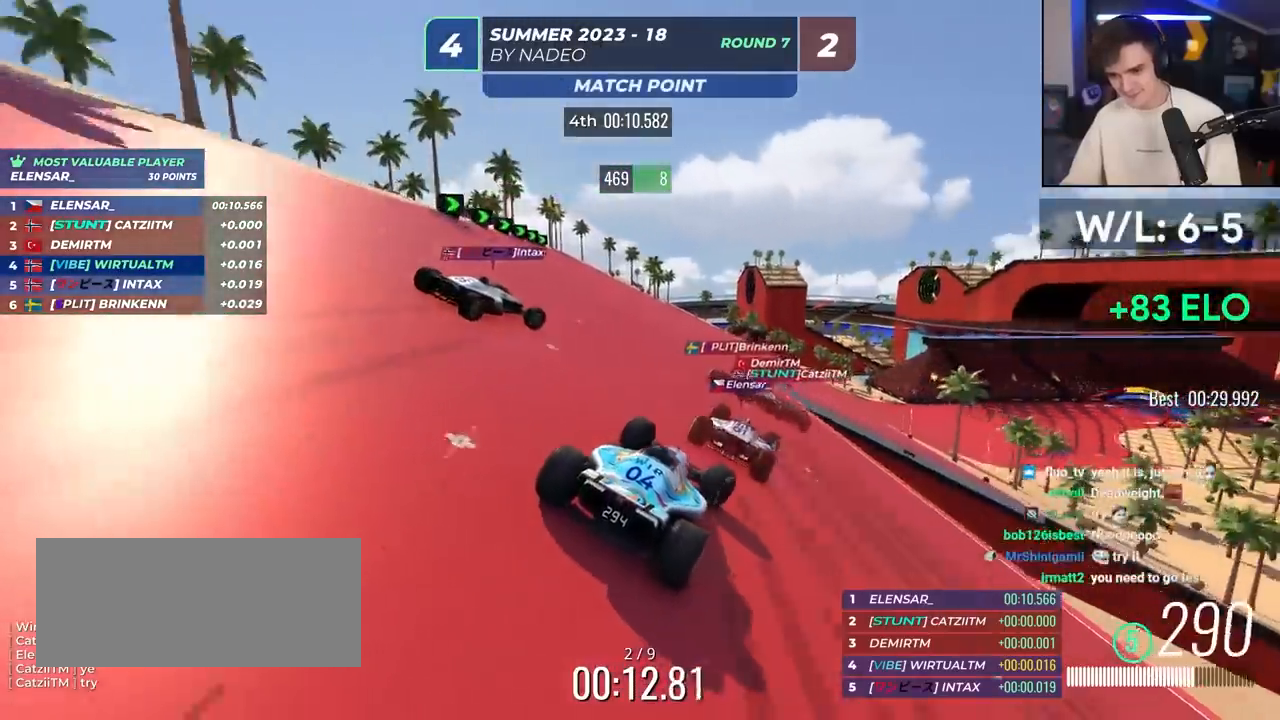
{"keys": ["right", "up"], "events": [[133, "right", "down"], [267, "right", "up"], [450, "right", "down"]]}
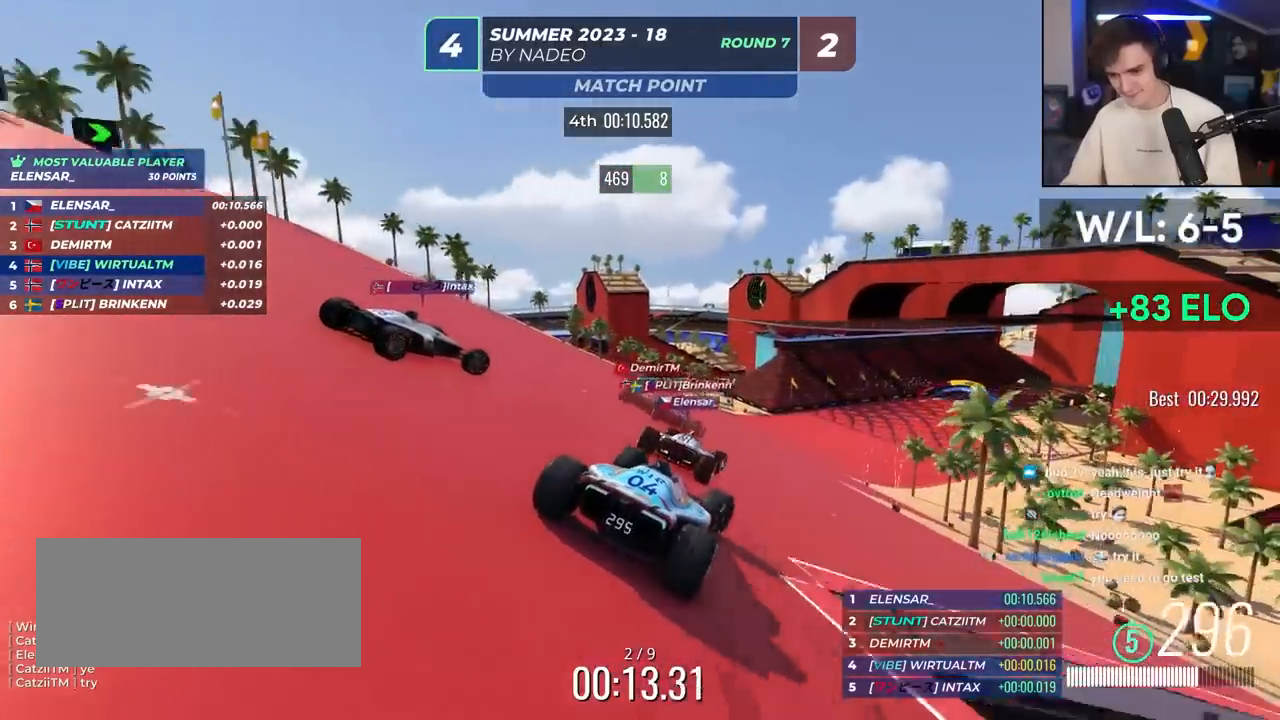
{"keys": ["up"], "events": [[100, "right", "up"], [300, "right", "down"], [433, "right", "up"]]}
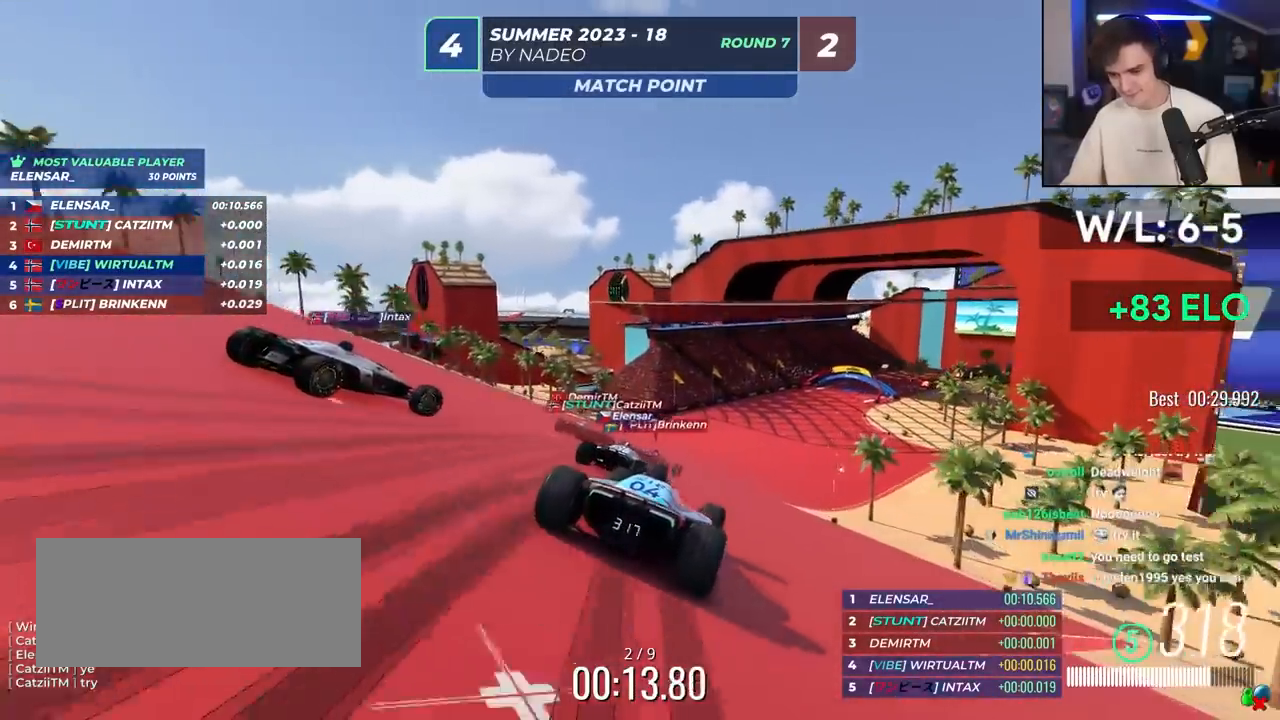
{"keys": ["up"], "events": [[133, "right", "down"], [317, "right", "up"], [417, "right", "down"], [500, "right", "up"]]}
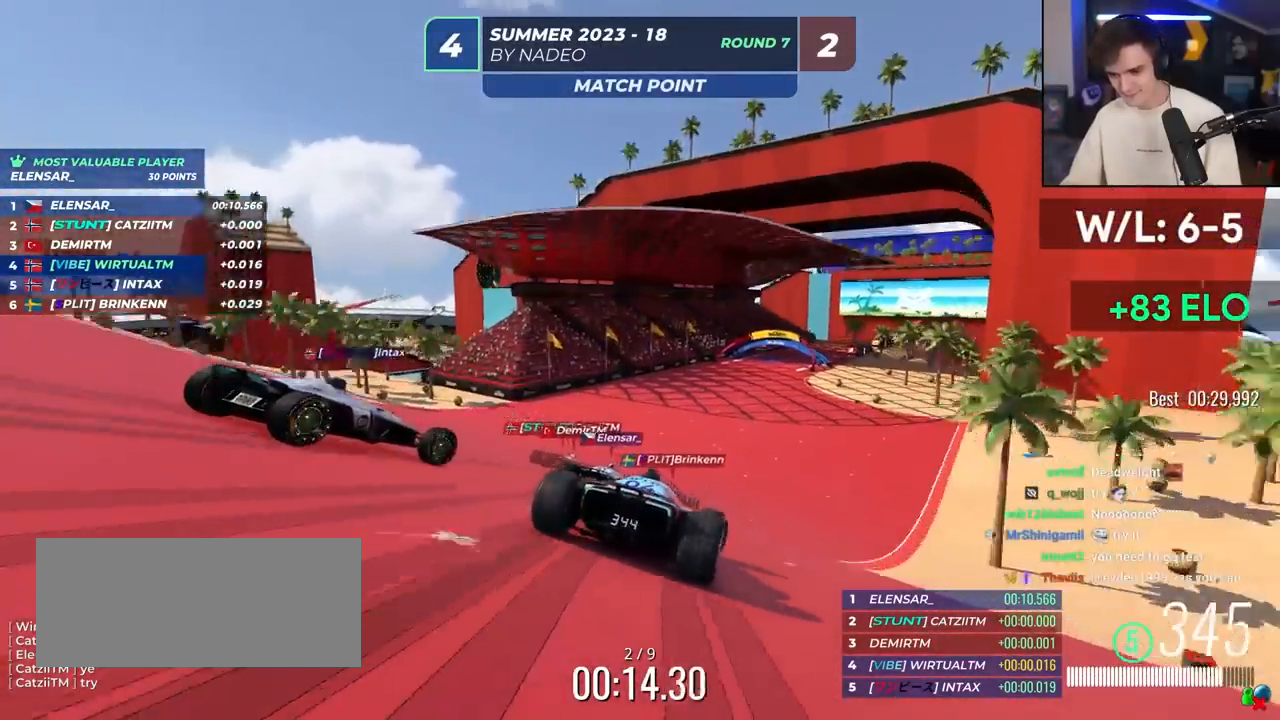
{"keys": ["up"], "events": [[333, "right", "down"], [383, "right", "up"]]}
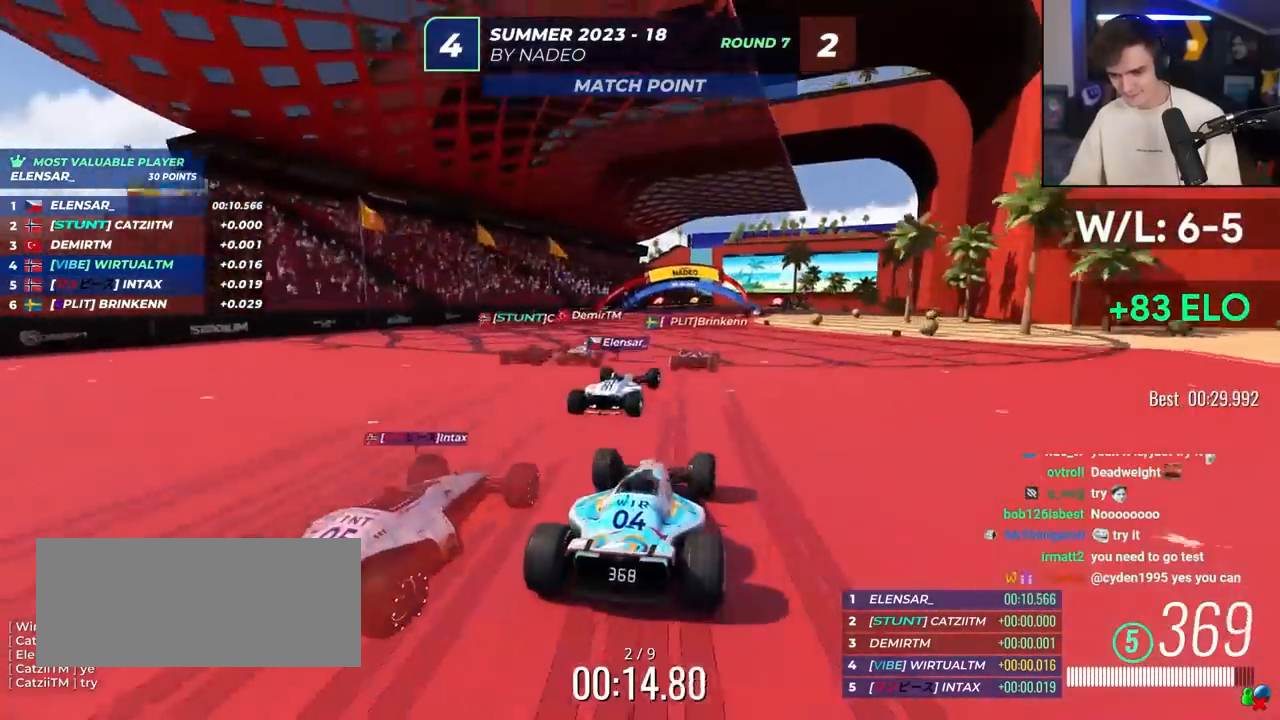
{"keys": ["right", "up"], "events": [[67, "right", "down"], [117, "right", "up"], [250, "right", "down"], [350, "right", "up"], [483, "right", "down"]]}
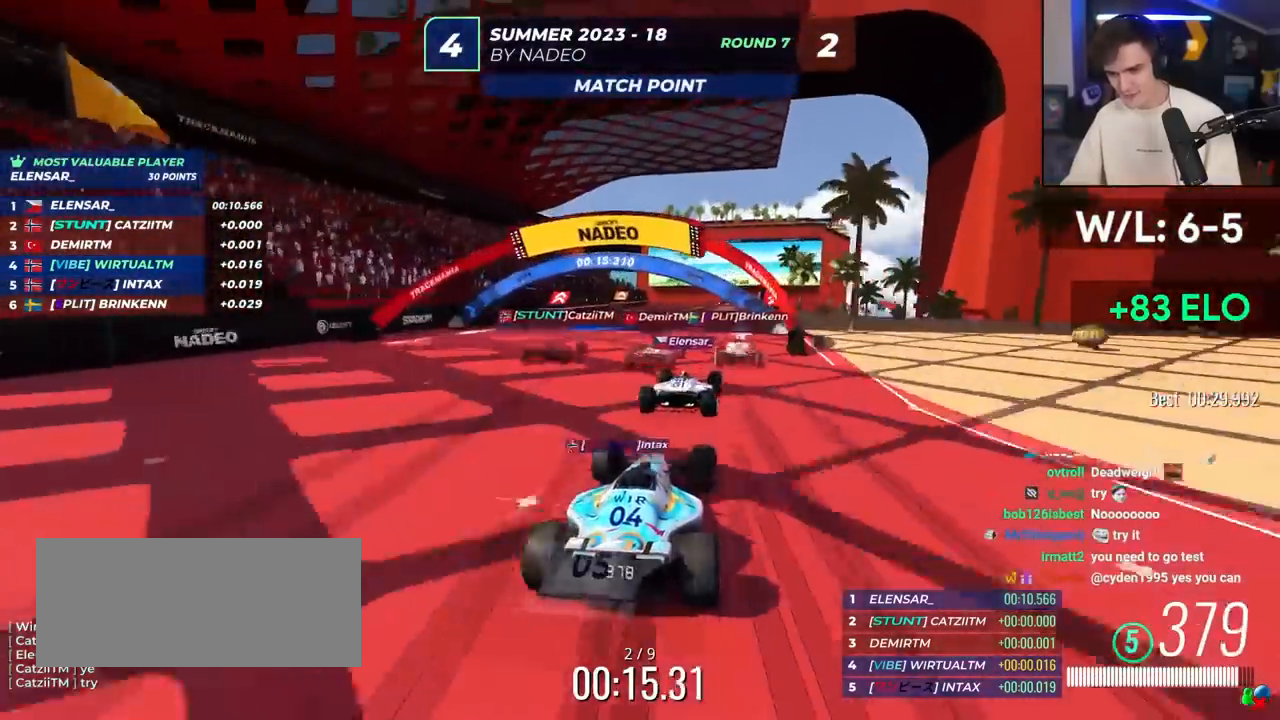
{"keys": ["up"], "events": [[33, "right", "up"]]}
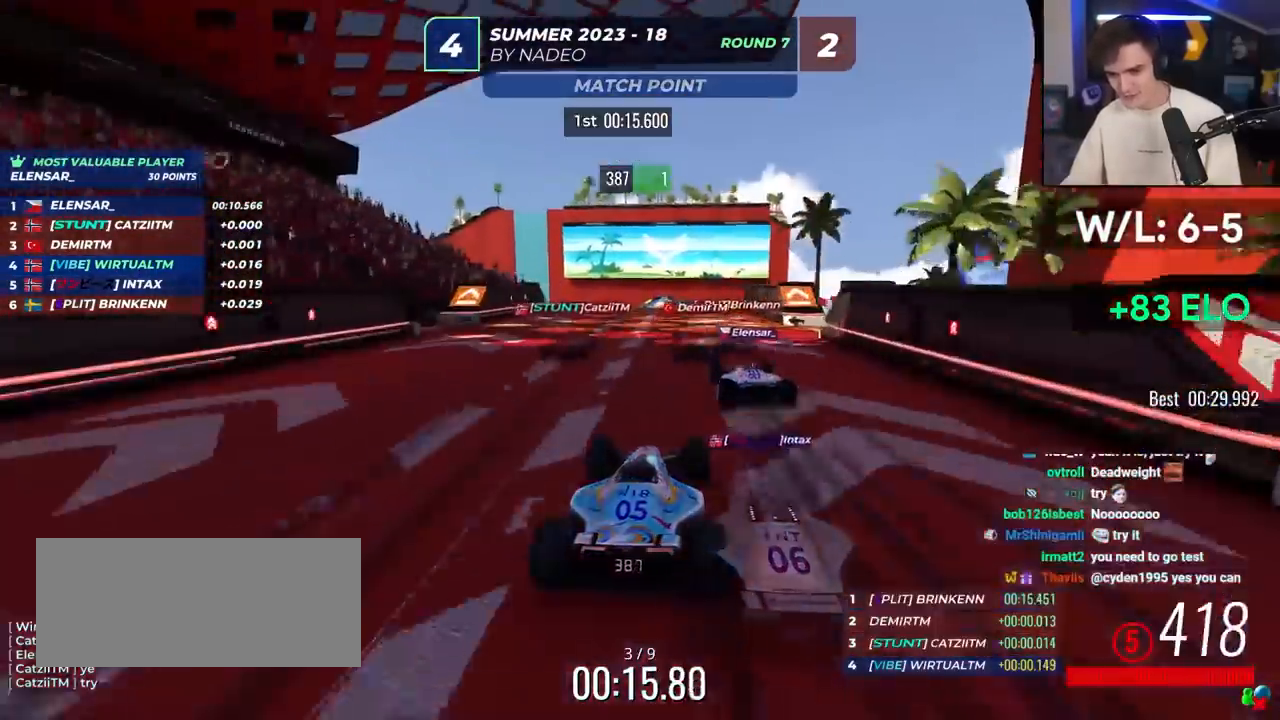
{"keys": ["up"], "events": [[133, "left", "down"], [183, "left", "up"]]}
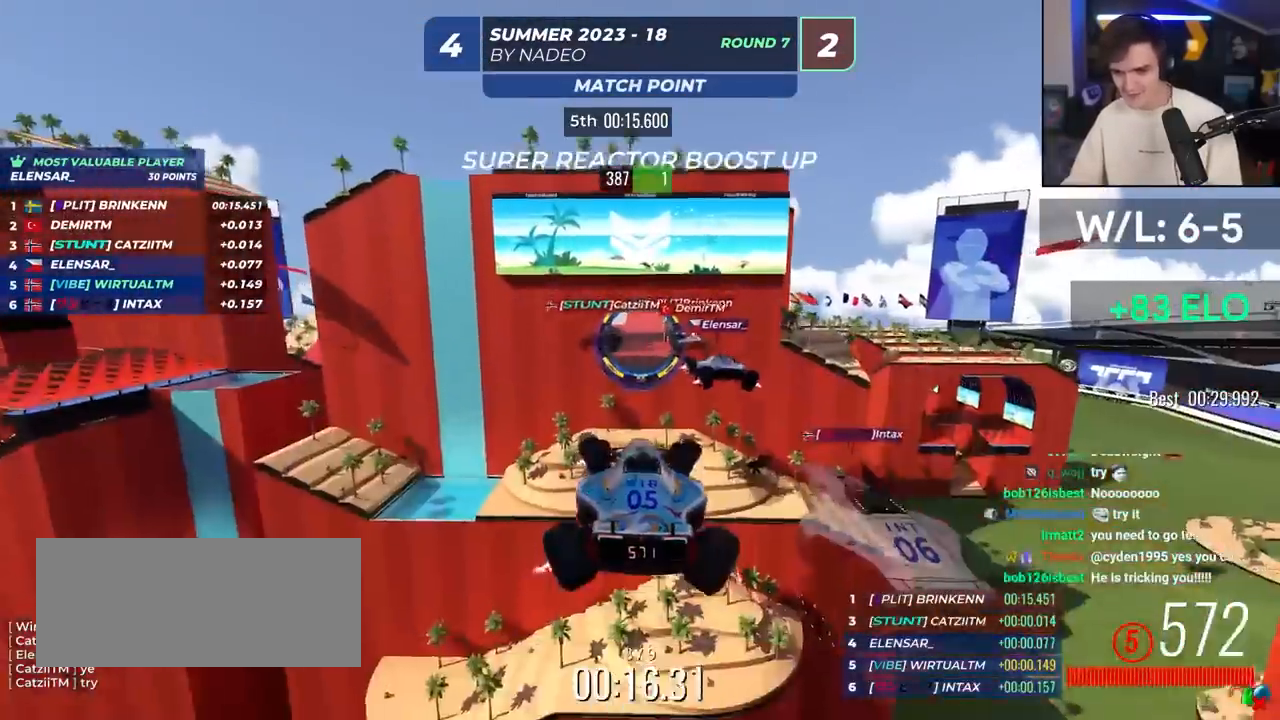
{"keys": ["up"], "events": [[350, "left", "down"], [483, "left", "up"]]}
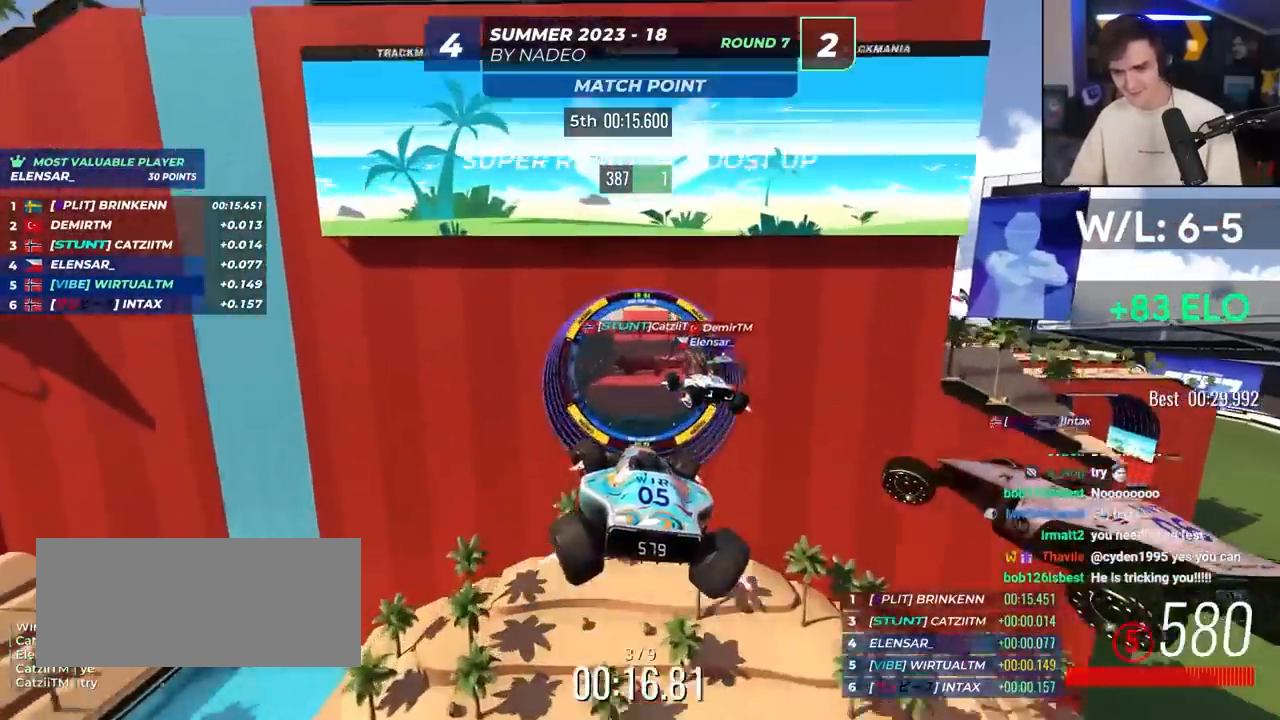
{"keys": ["left", "up"], "events": [[450, "left", "down"]]}
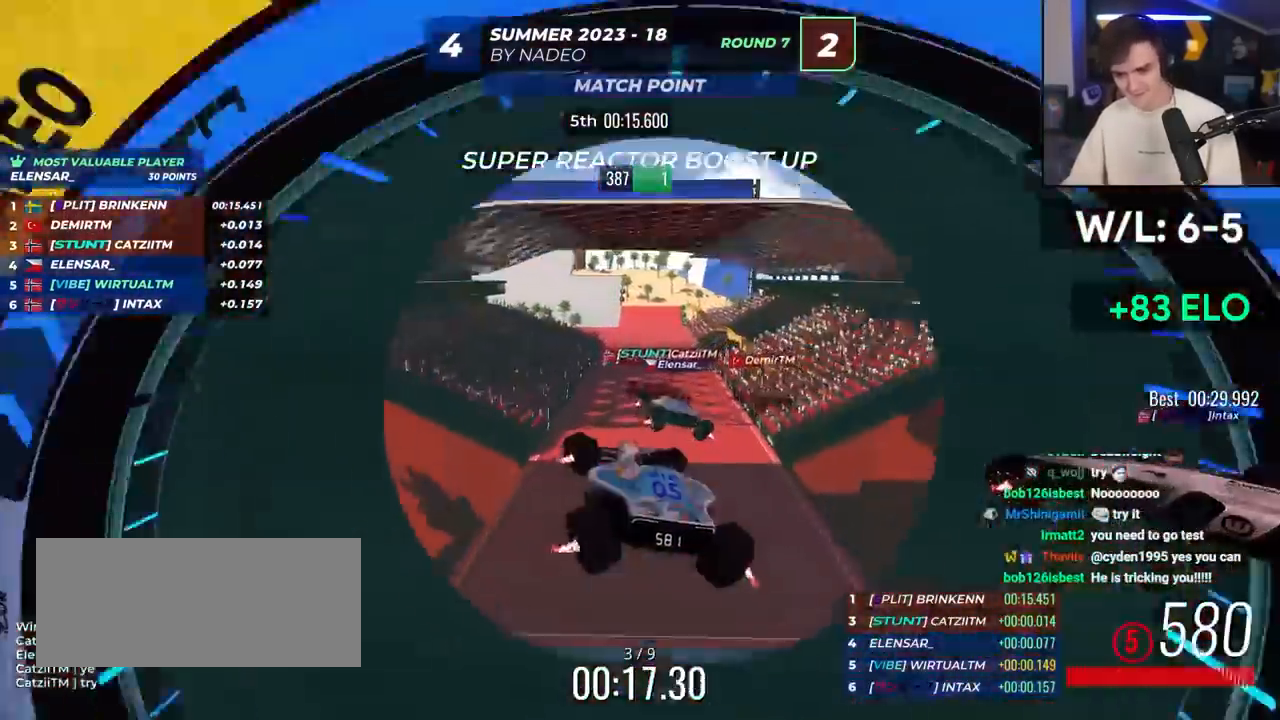
{"keys": ["left", "up"], "events": [[100, "up", "up"], [150, "up", "down"]]}
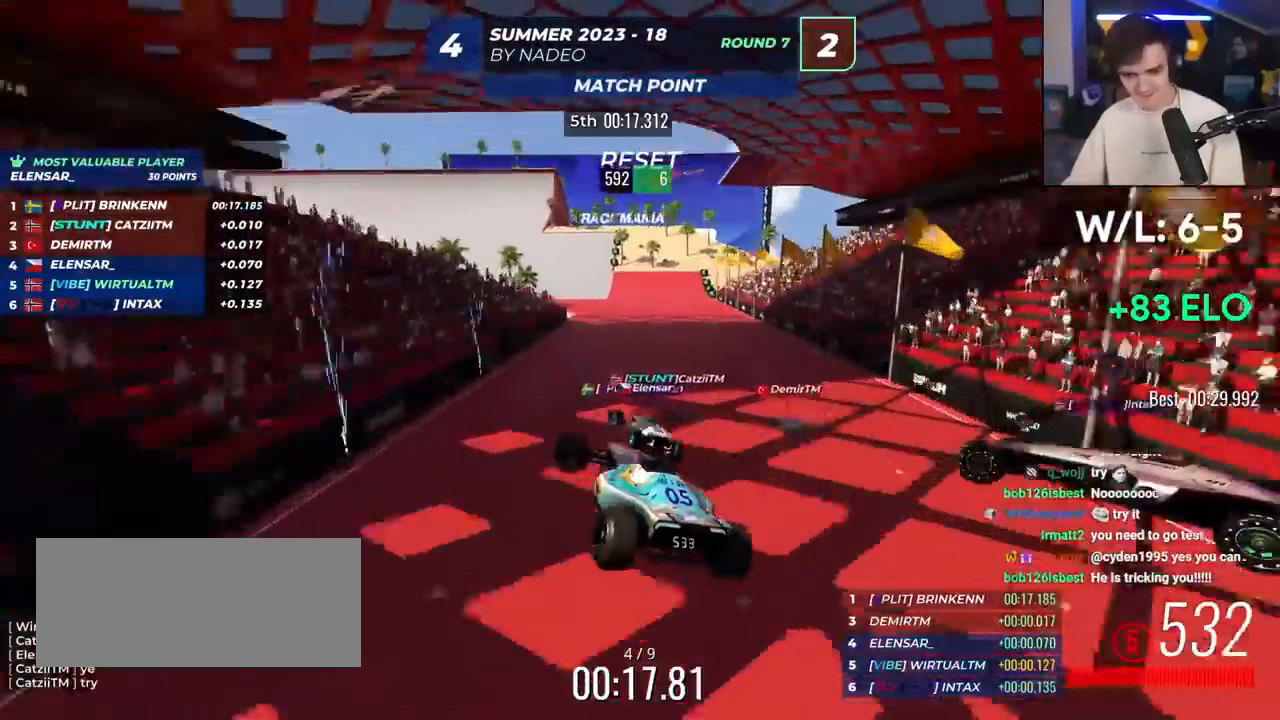
{"keys": ["left", "up"], "events": []}
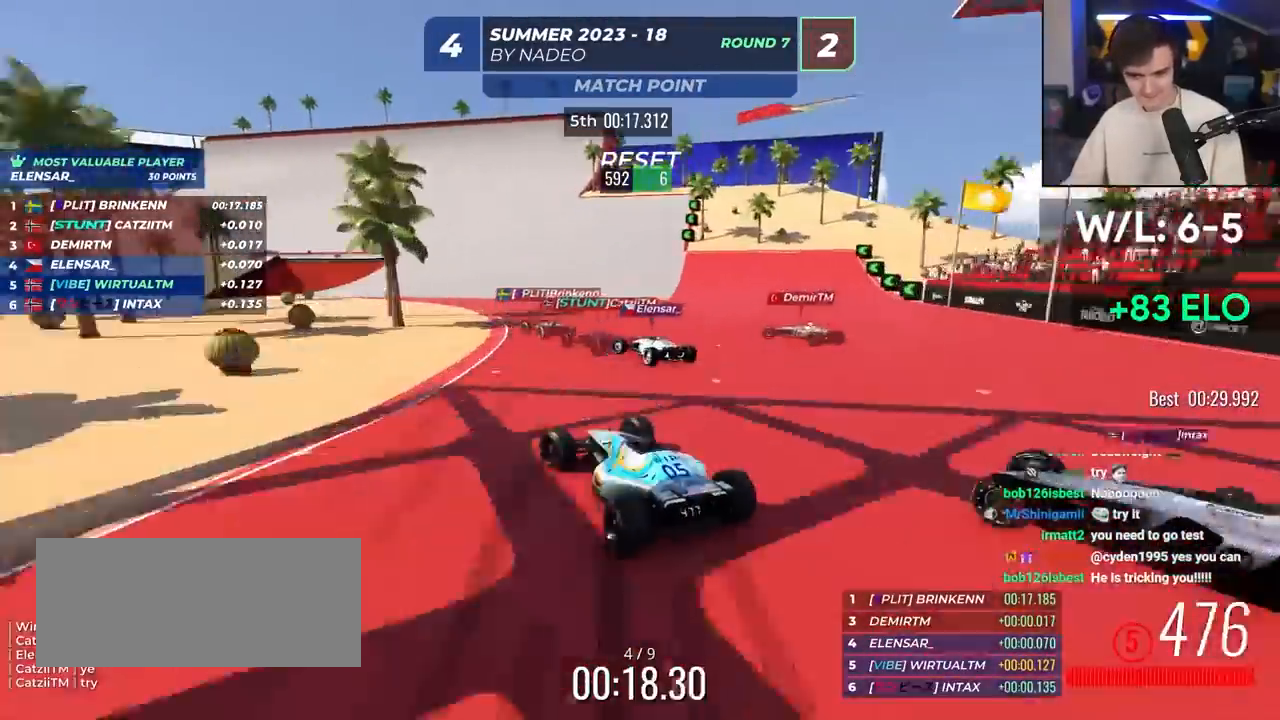
{"keys": ["left", "up"], "events": [[33, "left", "up"], [167, "left", "down"], [217, "left", "up"], [250, "left", "down"]]}
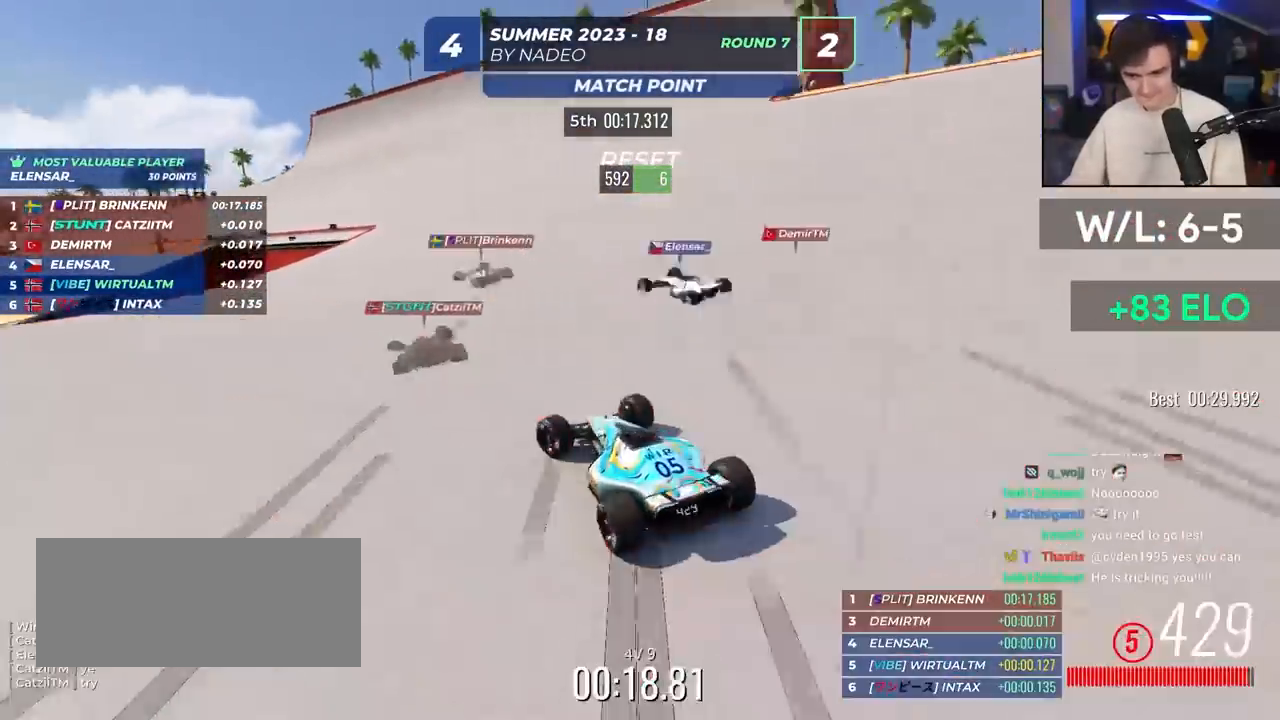
{"keys": ["up"], "events": [[467, "left", "up"]]}